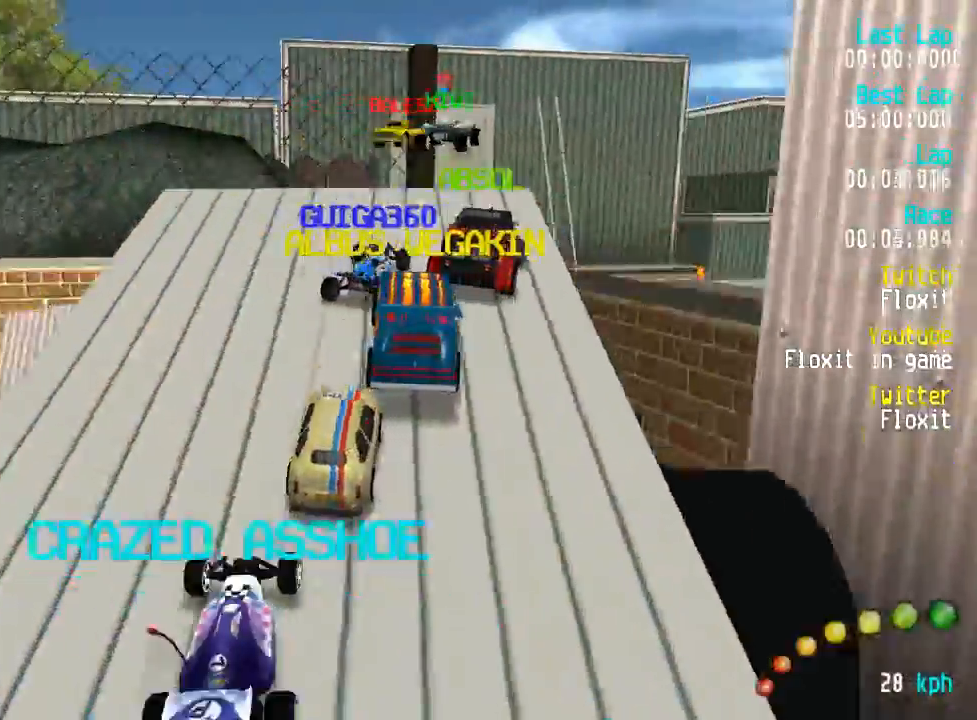
Gameplay with a controller (Xbox layout); each line is a JSON object with the inputs held at the frame after it (dt_ms = milliseconds from this image to that frame). "events" lists button and stick changes between this image and that frame as [ms after this image, input, new state], when the widget could be followed in between. Not read: X.
{"dt_ms": 500, "buttons": ["A"], "left_stick": "center", "right_stick": "center", "events": [[50, "DPAD_DOWN", "down"], [50, "DPAD_RIGHT", "down"], [100, "DPAD_UP", "down"], [150, "DPAD_UP", "up"], [167, "DPAD_DOWN", "up"], [167, "DPAD_RIGHT", "up"], [217, "DPAD_RIGHT", "down"], [233, "DPAD_DOWN", "down"], [233, "DPAD_UP", "down"], [333, "DPAD_DOWN", "up"], [333, "DPAD_RIGHT", "up"], [333, "DPAD_UP", "up"]]}
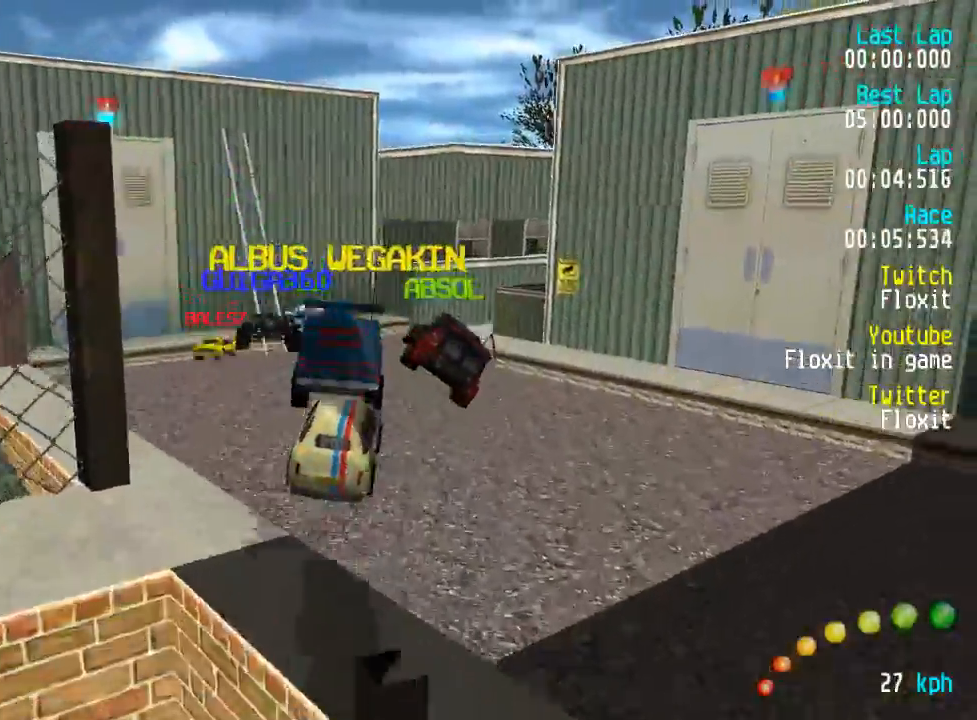
{"dt_ms": 500, "buttons": ["A"], "left_stick": "center", "right_stick": "center", "events": []}
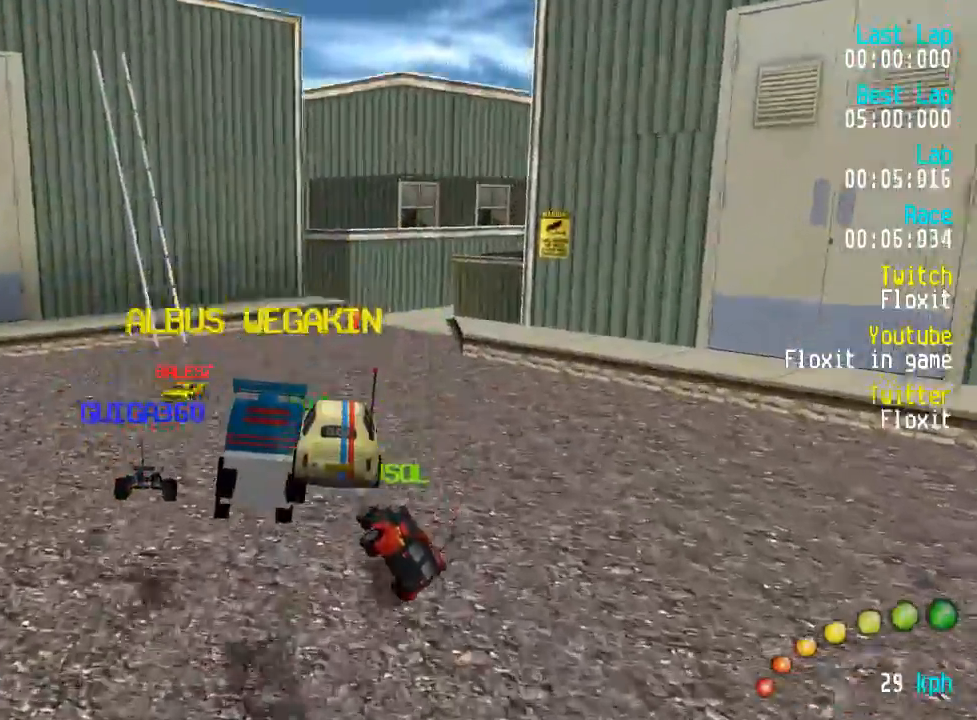
{"dt_ms": 500, "buttons": ["A"], "left_stick": "center", "right_stick": "center", "events": [[450, "DPAD_RIGHT", "down"], [500, "DPAD_RIGHT", "up"]]}
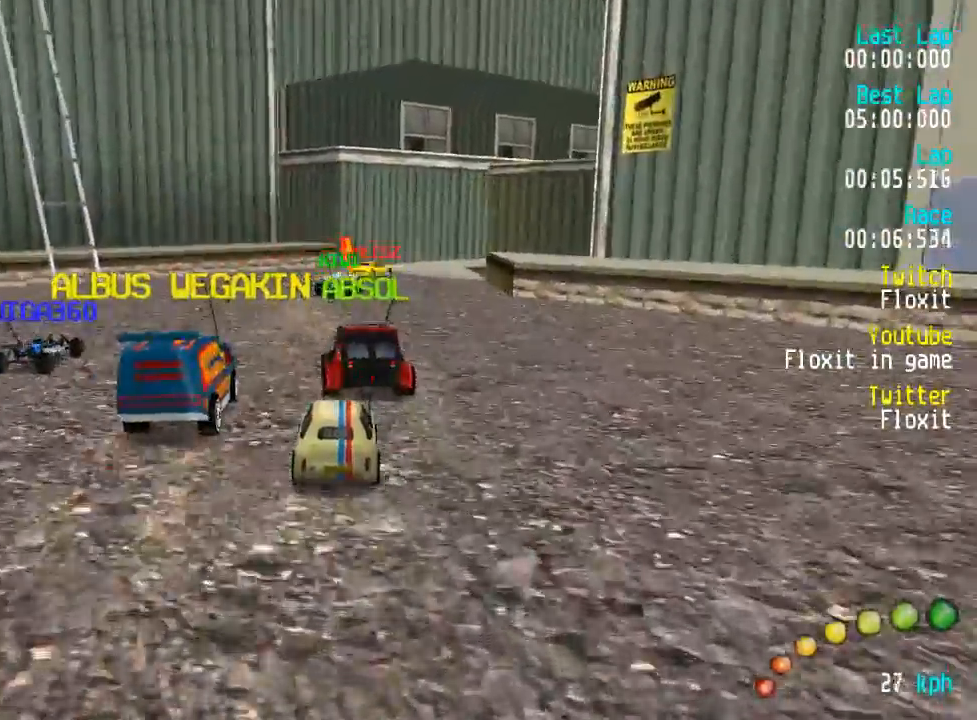
{"dt_ms": 500, "buttons": ["A"], "left_stick": "center", "right_stick": "center"}
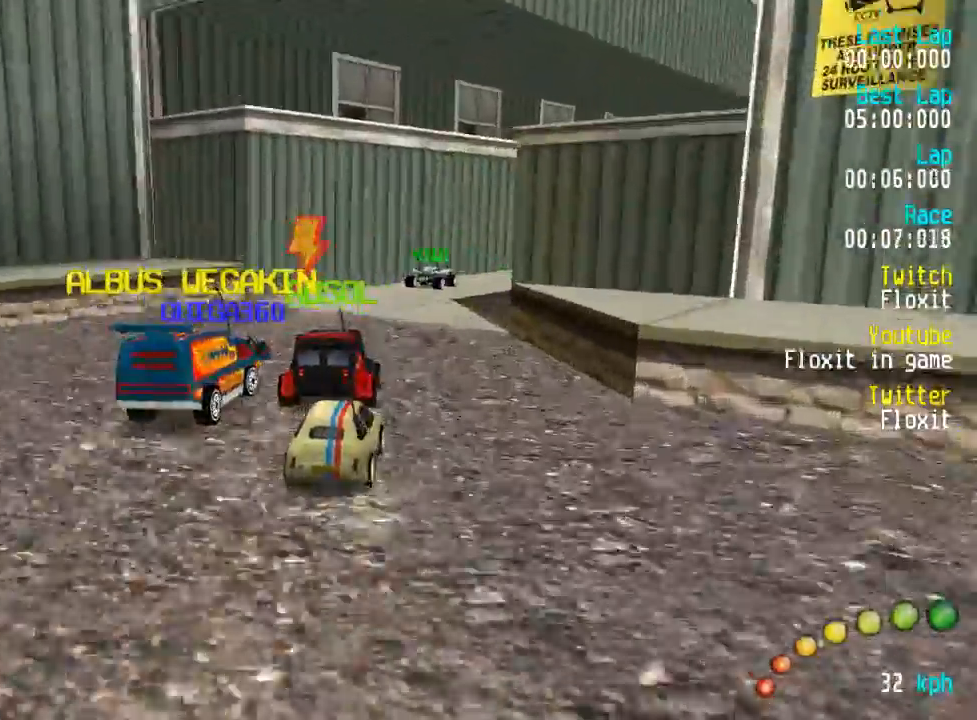
{"dt_ms": 1000, "buttons": ["A"], "left_stick": "center", "right_stick": "center", "events": [[83, "DPAD_DOWN", "down"], [83, "DPAD_RIGHT", "down"], [83, "DPAD_UP", "down"], [167, "DPAD_UP", "up"], [183, "DPAD_DOWN", "up"], [183, "DPAD_RIGHT", "up"], [283, "DPAD_DOWN", "down"], [283, "DPAD_RIGHT", "down"], [283, "DPAD_UP", "down"], [333, "DPAD_DOWN", "up"], [333, "DPAD_RIGHT", "up"], [333, "DPAD_UP", "up"], [433, "DPAD_DOWN", "down"], [433, "DPAD_RIGHT", "down"], [433, "DPAD_UP", "down"], [483, "DPAD_RIGHT", "up"], [483, "DPAD_UP", "up"], [517, "DPAD_DOWN", "up"], [583, "DPAD_DOWN", "down"], [583, "DPAD_RIGHT", "down"], [583, "DPAD_UP", "down"], [683, "DPAD_DOWN", "up"], [683, "DPAD_RIGHT", "up"], [683, "DPAD_UP", "up"], [800, "DPAD_DOWN", "down"], [833, "DPAD_DOWN", "up"]]}
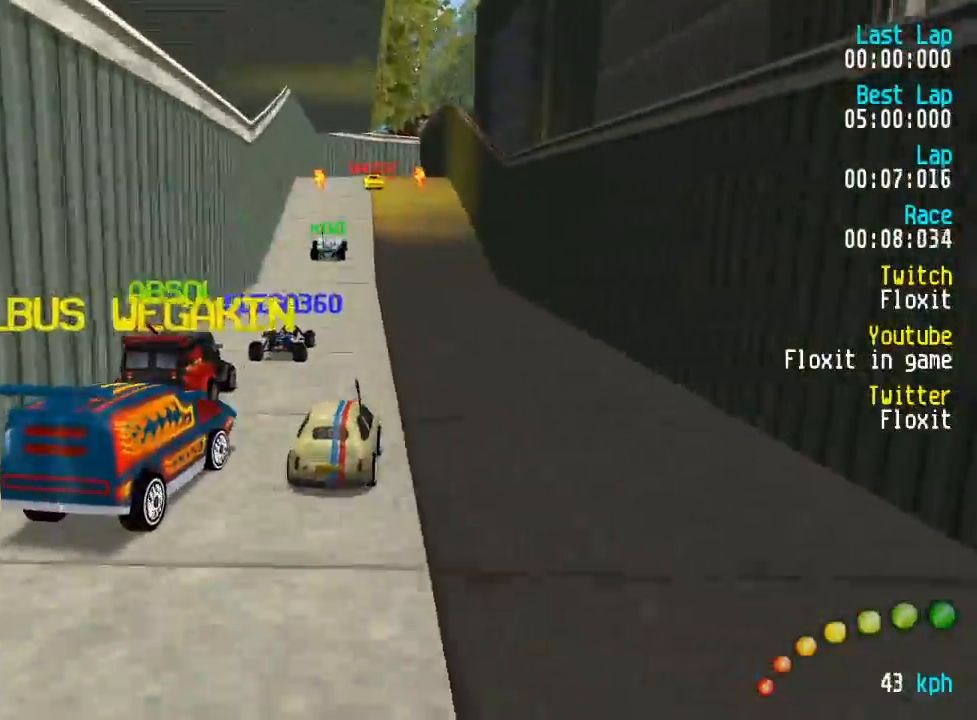
{"dt_ms": 499, "buttons": ["A"], "left_stick": "center", "right_stick": "center", "events": []}
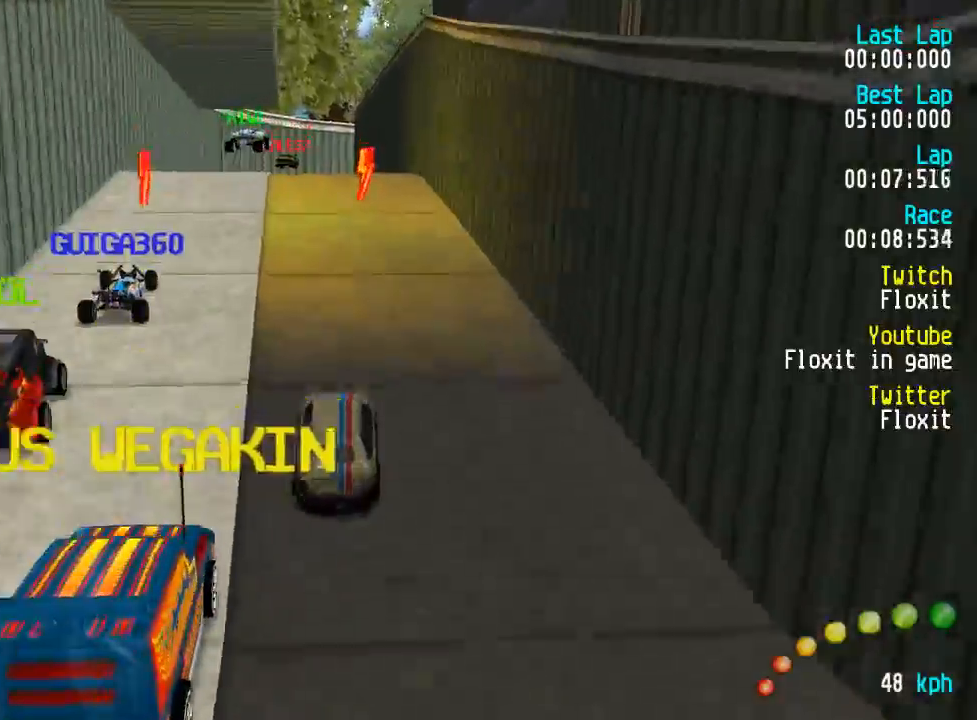
{"dt_ms": 500, "buttons": ["A"], "left_stick": "center", "right_stick": "center", "events": [[167, "DPAD_LEFT", "down"], [234, "DPAD_LEFT", "up"]]}
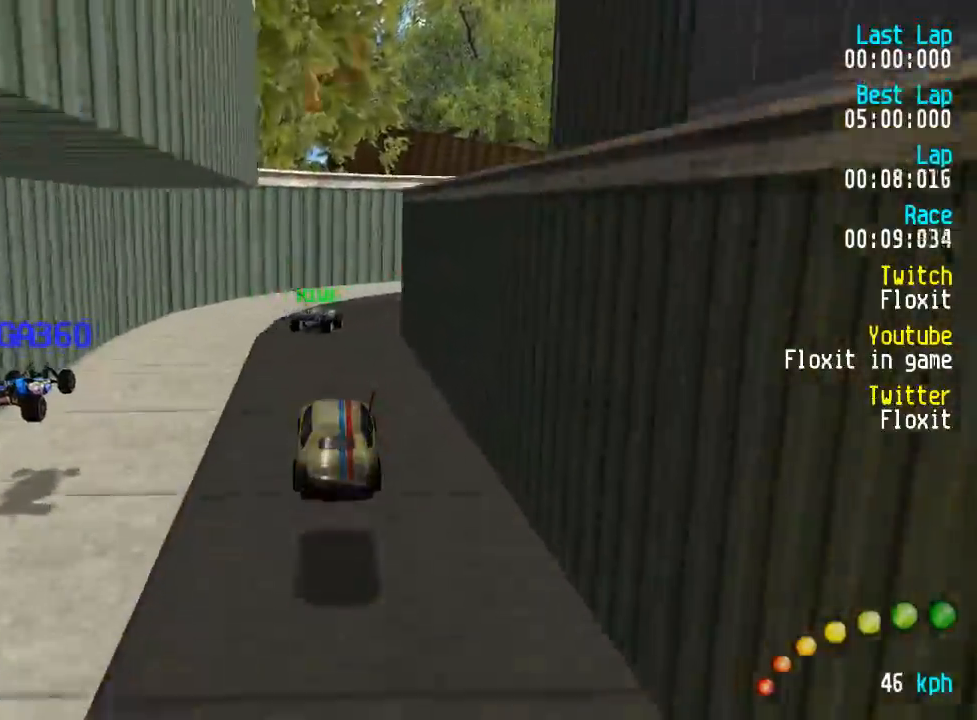
{"dt_ms": 500, "buttons": ["A"], "left_stick": "center", "right_stick": "center", "events": [[367, "DPAD_RIGHT", "down"], [384, "DPAD_DOWN", "down"], [450, "DPAD_DOWN", "up"], [467, "DPAD_RIGHT", "up"]]}
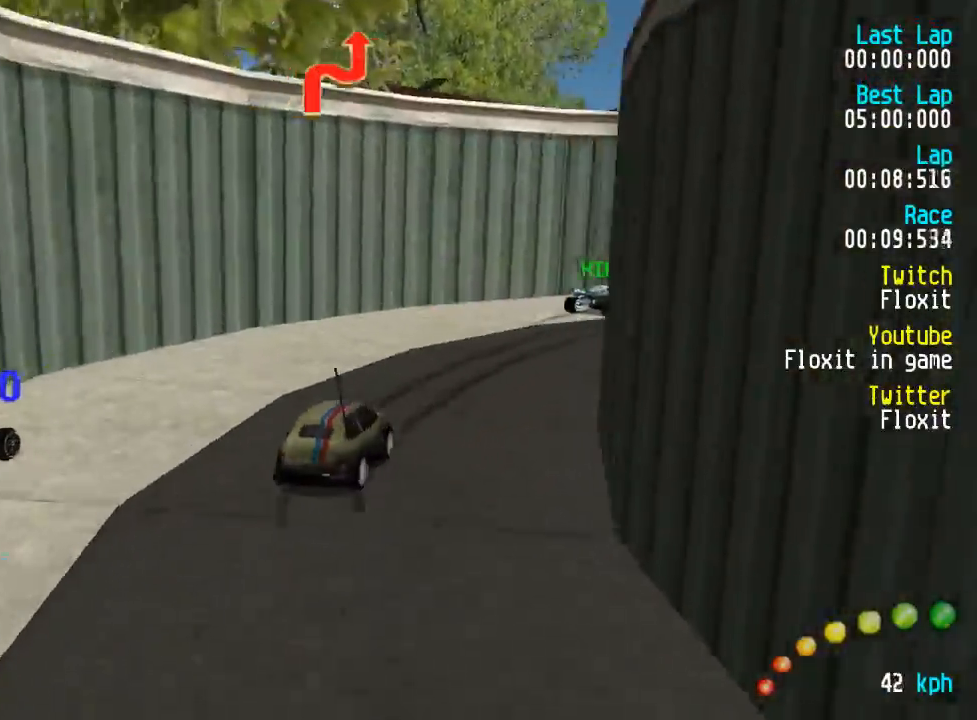
{"dt_ms": 500, "buttons": ["A", "DPAD_UP", "DPAD_LEFT"], "left_stick": "center", "right_stick": "center"}
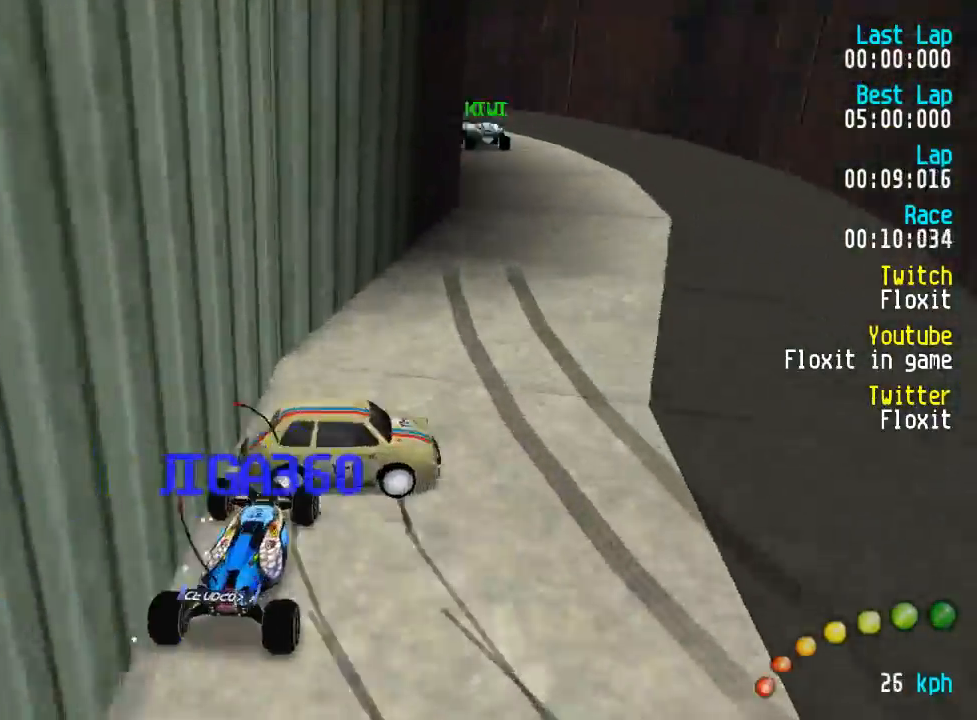
{"dt_ms": 500, "buttons": ["A", "DPAD_UP", "DPAD_LEFT"], "left_stick": "center", "right_stick": "center", "events": [[284, "DPAD_UP", "up"], [317, "DPAD_UP", "down"]]}
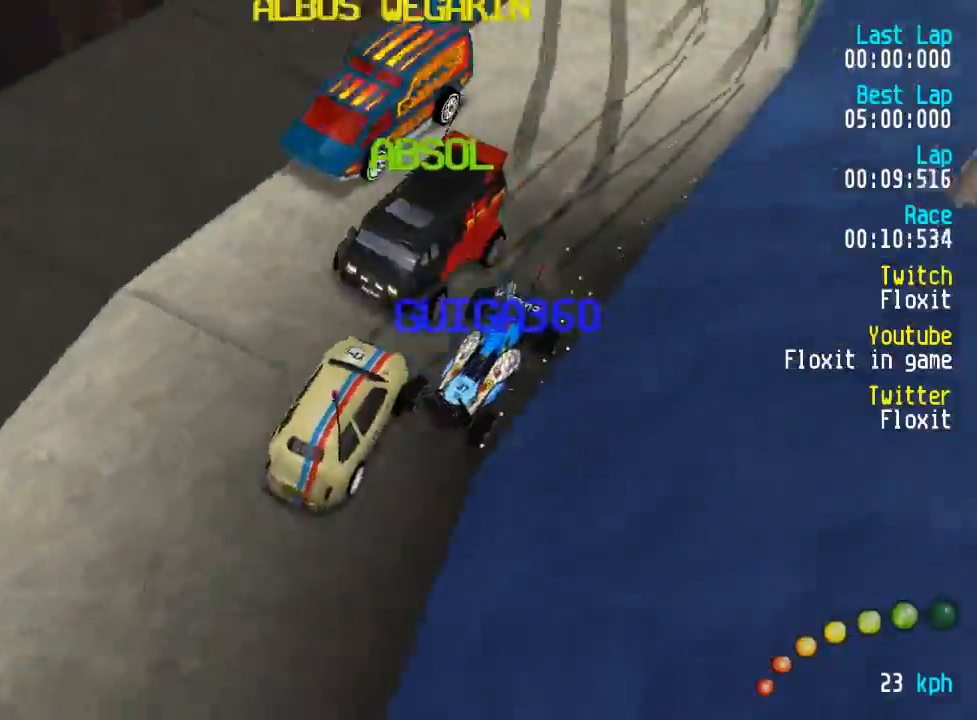
{"dt_ms": 500, "buttons": ["A", "DPAD_UP", "DPAD_LEFT"], "left_stick": "center", "right_stick": "center", "events": []}